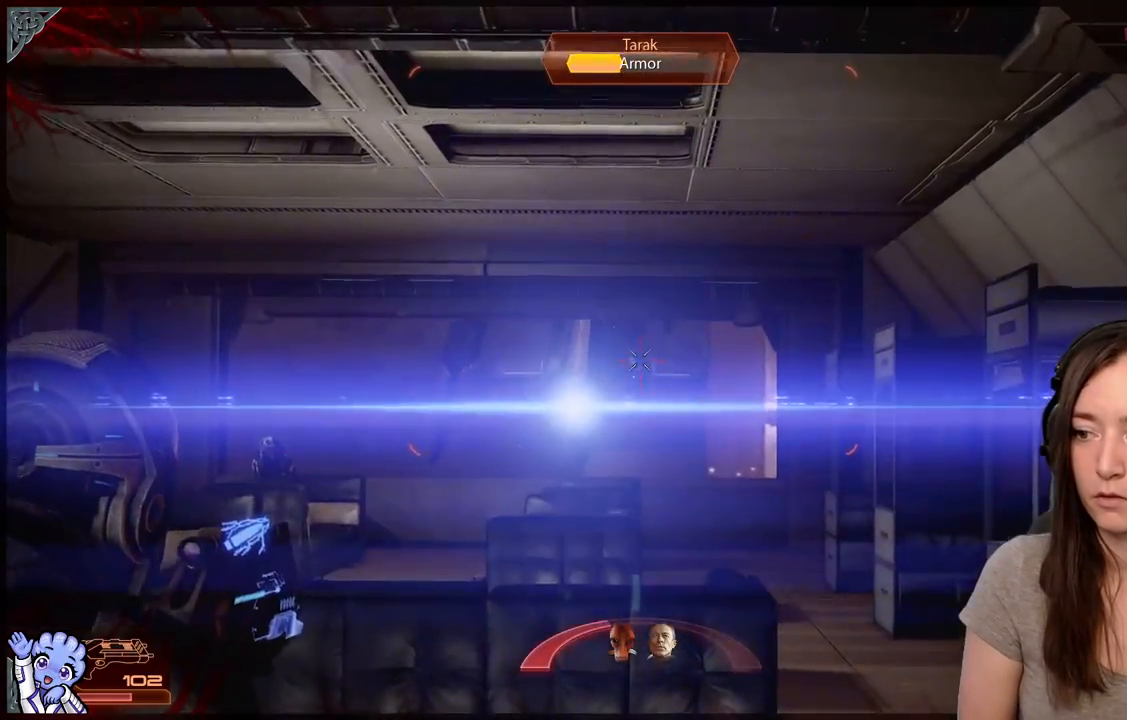
Gameplay with a controller (Xbox layout); each line is a JSON object with the inputs held at the frame after it. "events" lists button and stick changes between this image and that frame as [ms after this image, input, new state], when the widget could be followed in between. Not read: SHARE.
{"buttons": ["L2", "R2"], "left_stick": "center", "right_stick": "up-left", "events": []}
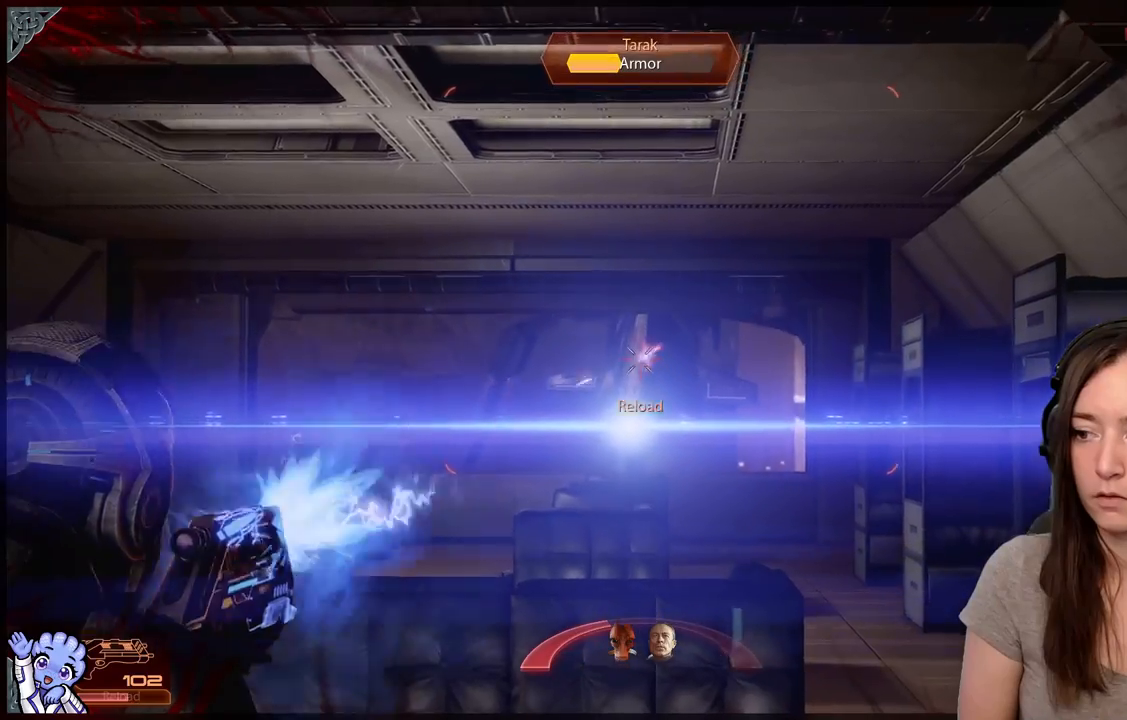
{"buttons": [], "left_stick": "center", "right_stick": "center", "events": [[133, "right_stick", "center"], [250, "R2", "up"], [350, "L2", "up"]]}
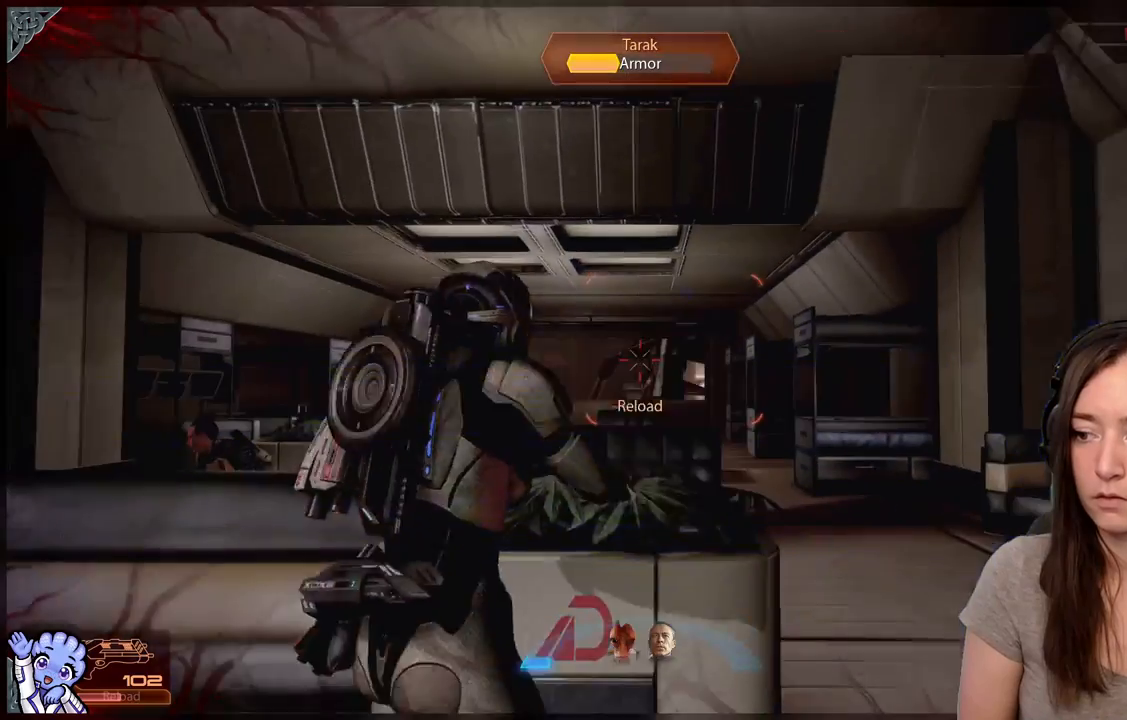
{"buttons": [], "left_stick": "center", "right_stick": "center", "events": []}
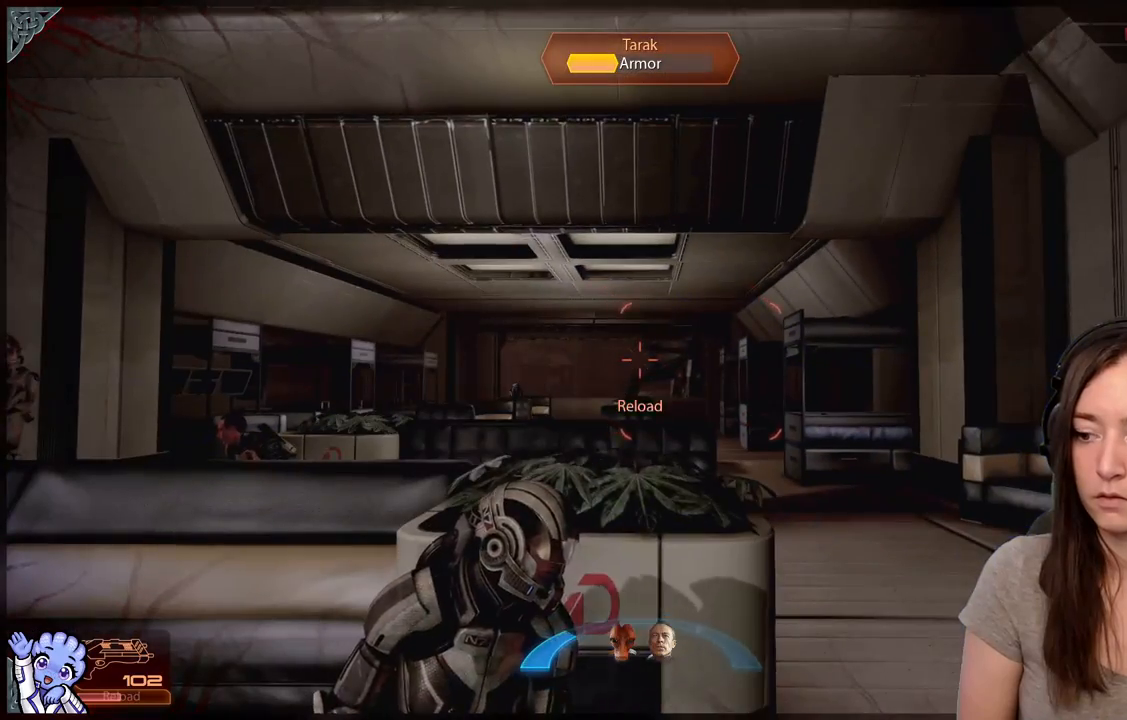
{"buttons": [], "left_stick": "center", "right_stick": "center", "events": []}
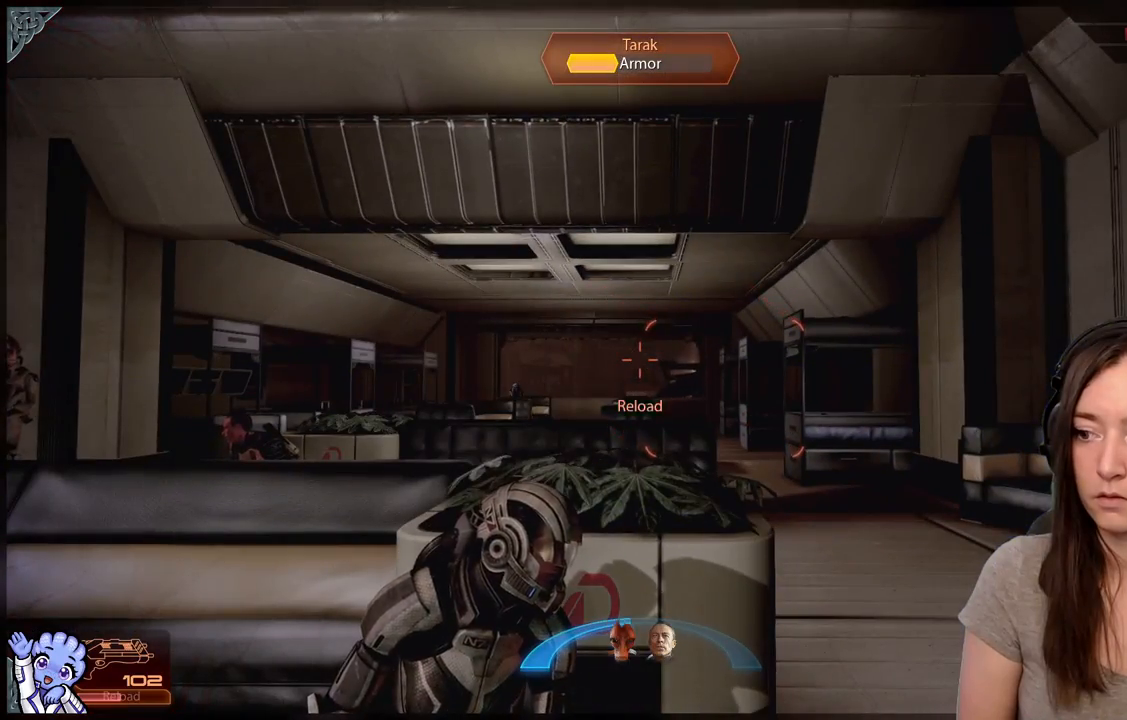
{"buttons": [], "left_stick": "left", "right_stick": "center", "events": [[83, "left_stick", "down-left"], [233, "right_stick", "down"], [333, "right_stick", "center"], [500, "left_stick", "left"]]}
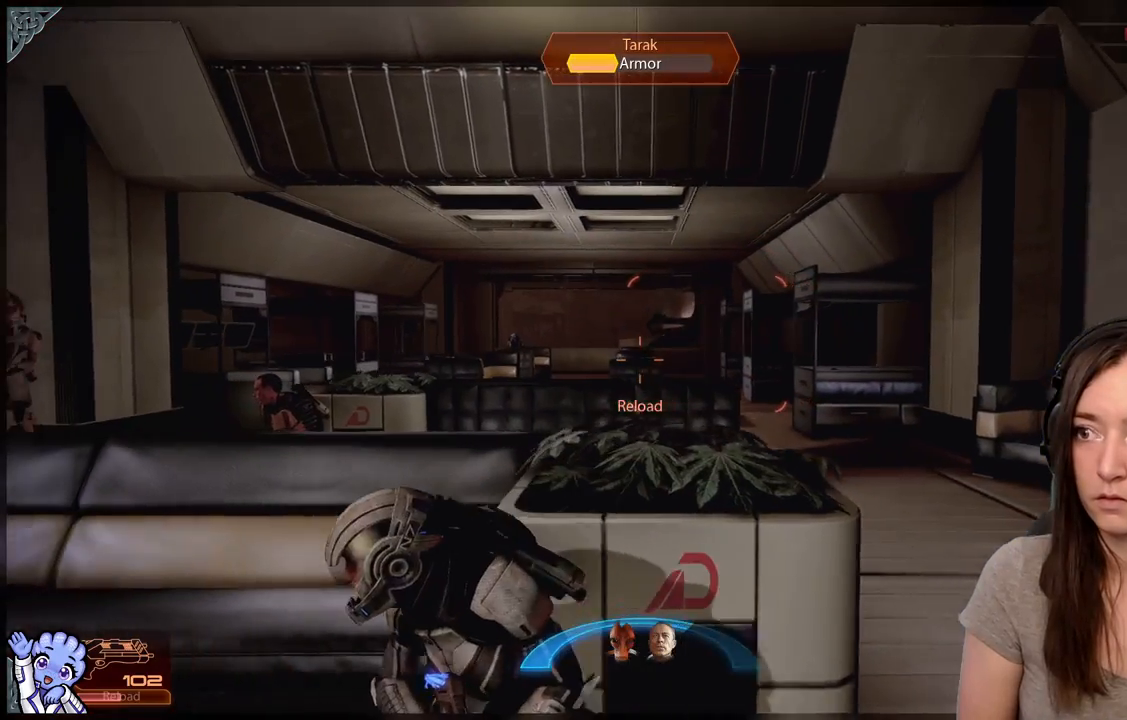
{"buttons": [], "left_stick": "center", "right_stick": "up", "events": [[383, "left_stick", "center"], [450, "right_stick", "up"]]}
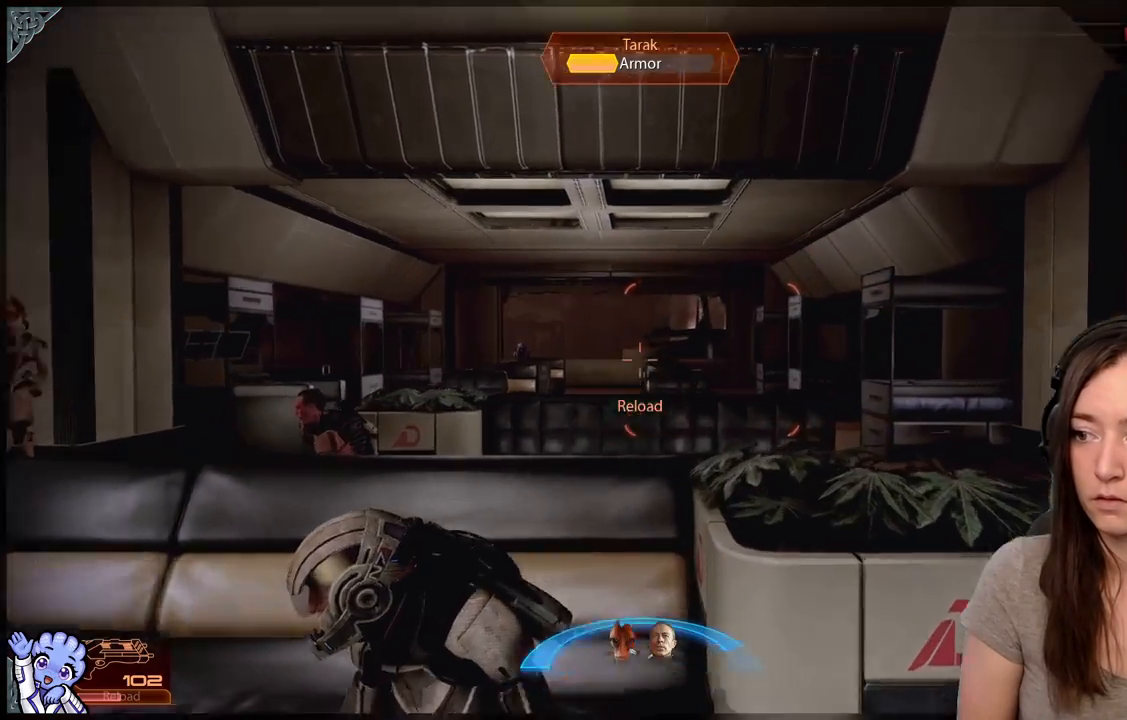
{"buttons": ["L2"], "left_stick": "center", "right_stick": "right", "events": [[33, "L2", "down"], [133, "right_stick", "center"], [333, "right_stick", "up-right"], [483, "right_stick", "right"]]}
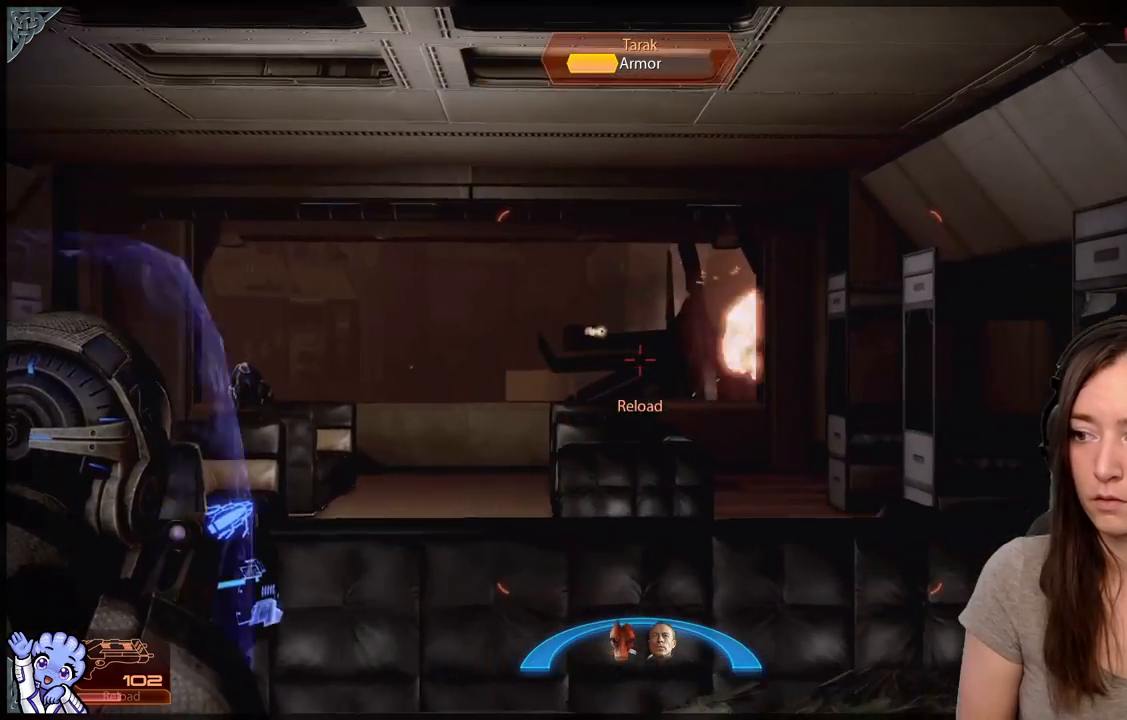
{"buttons": ["L2", "R2"], "left_stick": "center", "right_stick": "center", "events": [[83, "R2", "down"], [83, "right_stick", "center"]]}
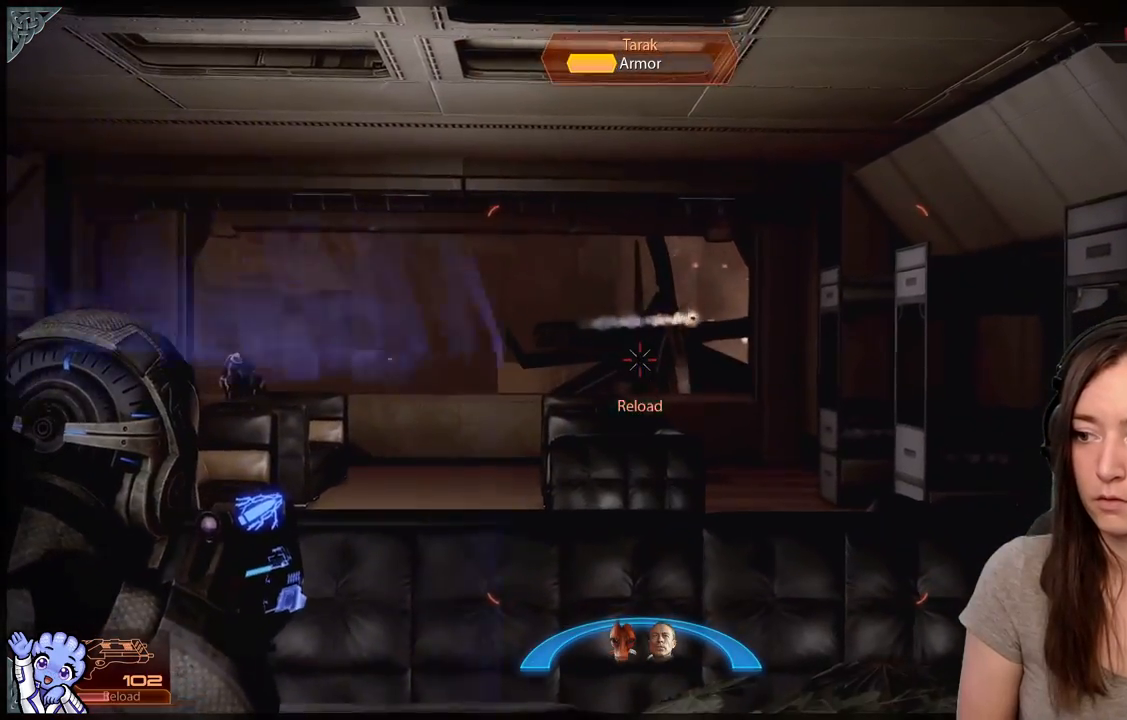
{"buttons": ["L2", "R2"], "left_stick": "center", "right_stick": "center", "events": []}
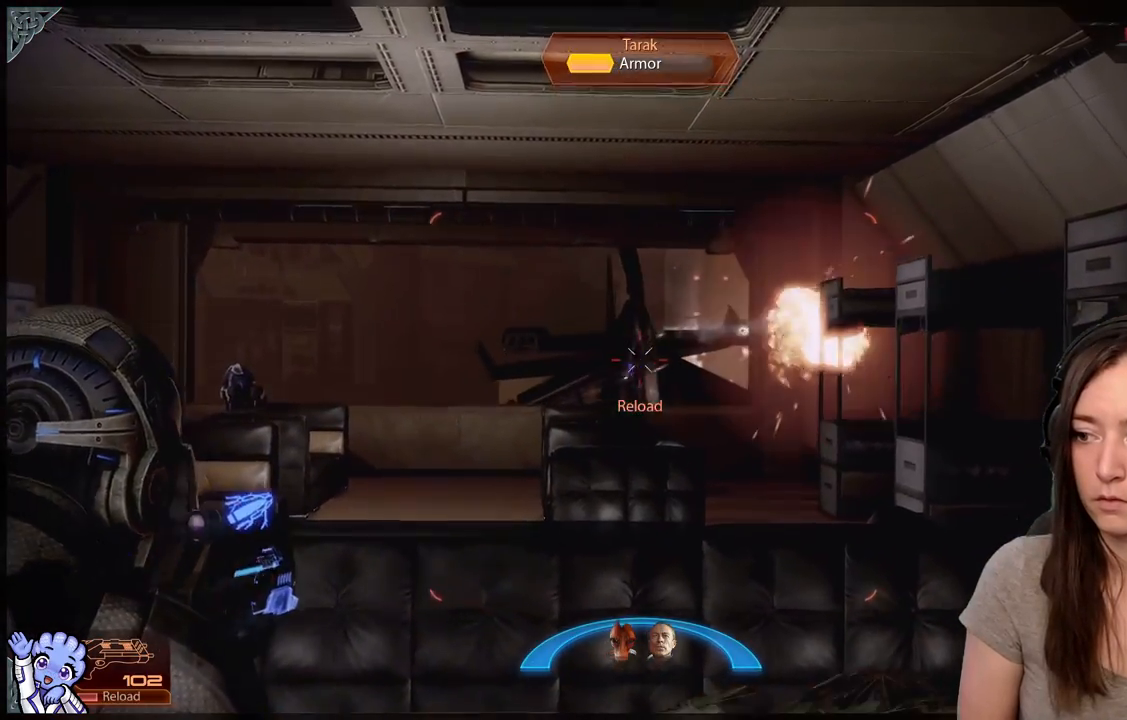
{"buttons": [], "left_stick": "center", "right_stick": "center", "events": [[83, "right_stick", "left"], [150, "R2", "up"], [200, "L2", "up"], [300, "right_stick", "center"]]}
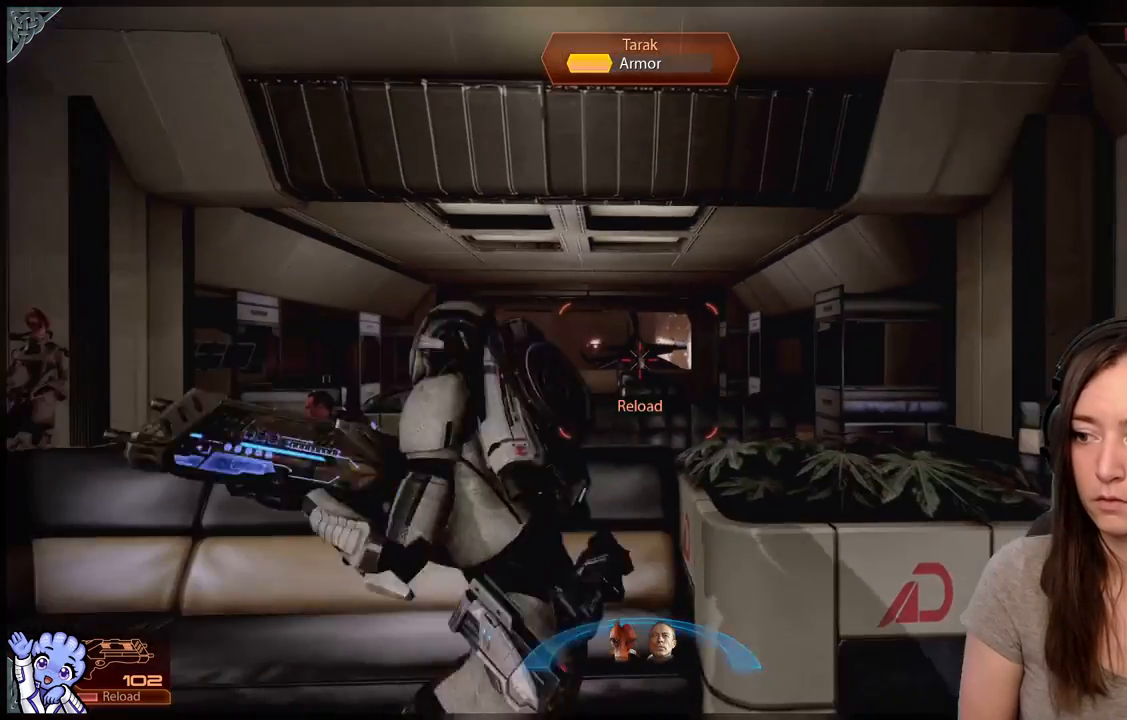
{"buttons": ["L2"], "left_stick": "center", "right_stick": "left", "events": [[300, "L2", "down"], [350, "right_stick", "left"]]}
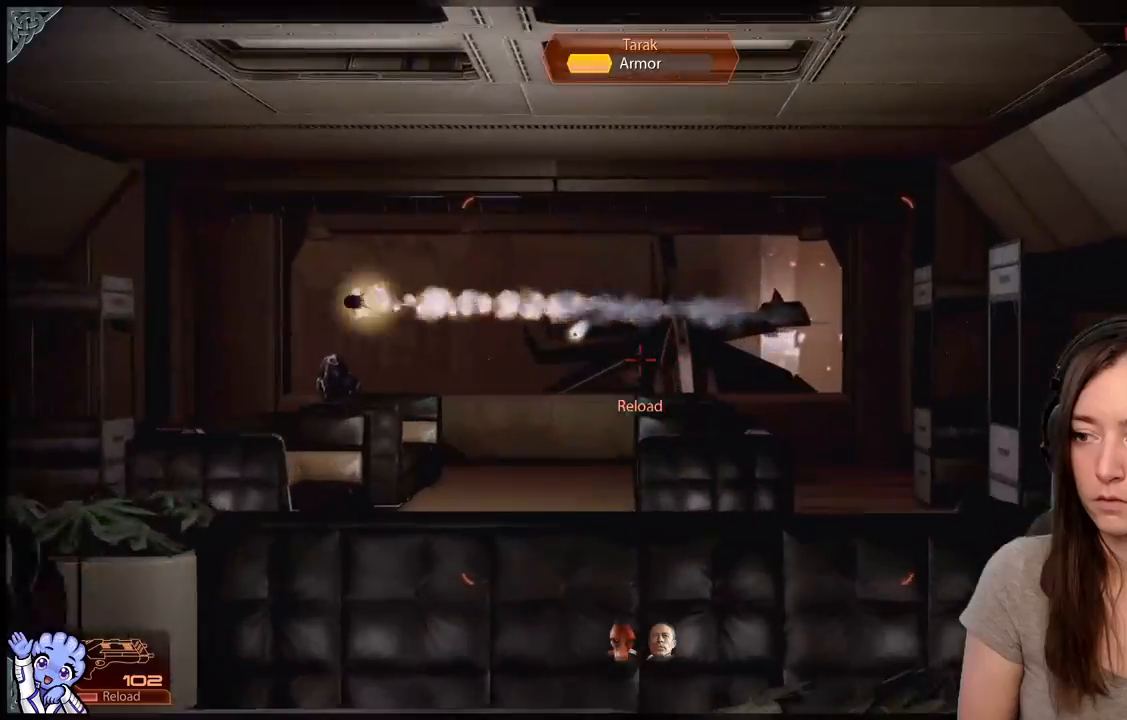
{"buttons": [], "left_stick": "center", "right_stick": "center", "events": [[17, "right_stick", "center"], [300, "L2", "up"]]}
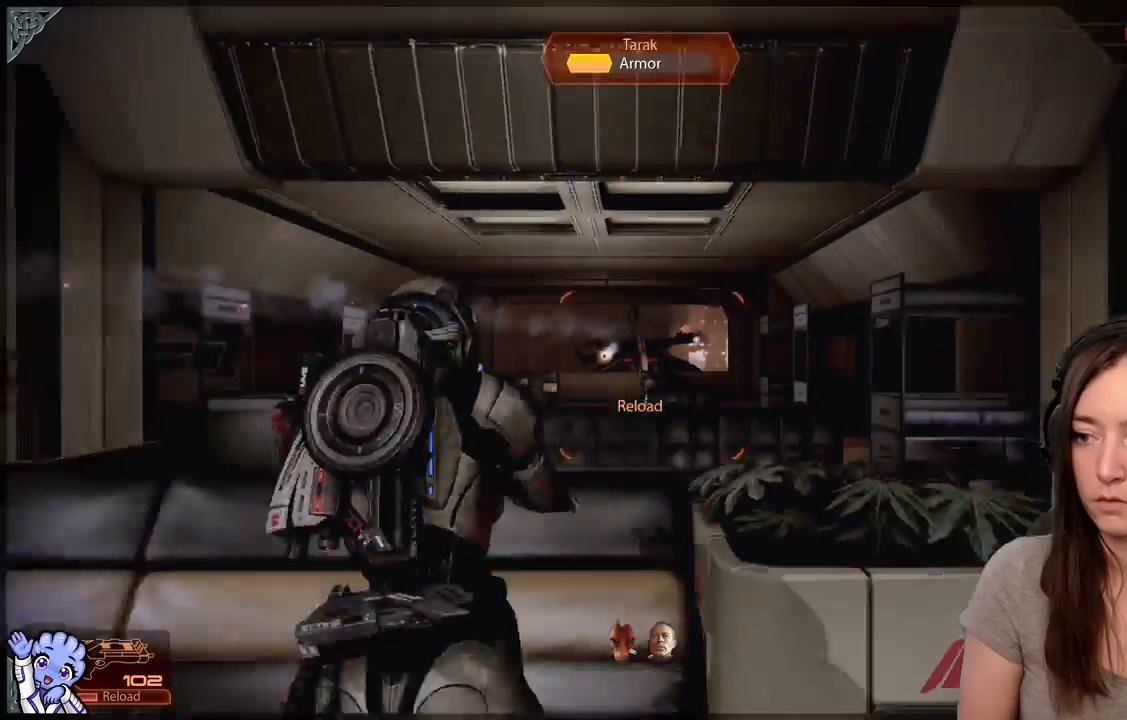
{"buttons": [], "left_stick": "right", "right_stick": "center", "events": [[367, "left_stick", "right"]]}
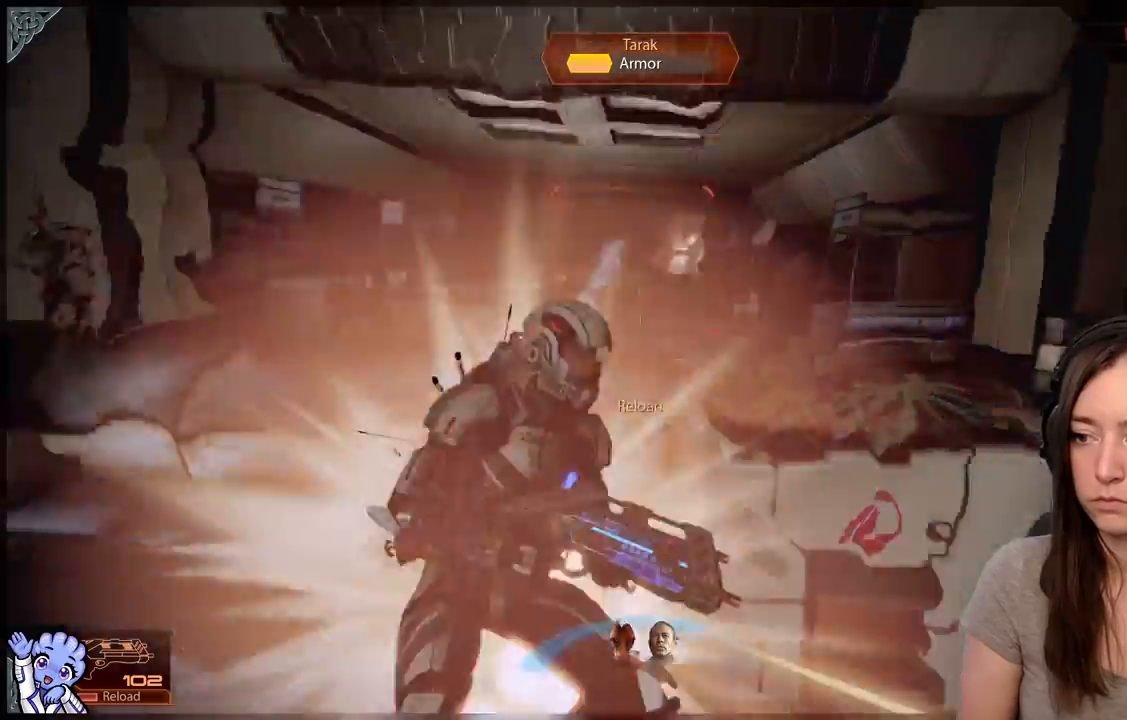
{"buttons": [], "left_stick": "center", "right_stick": "center", "events": [[317, "left_stick", "center"]]}
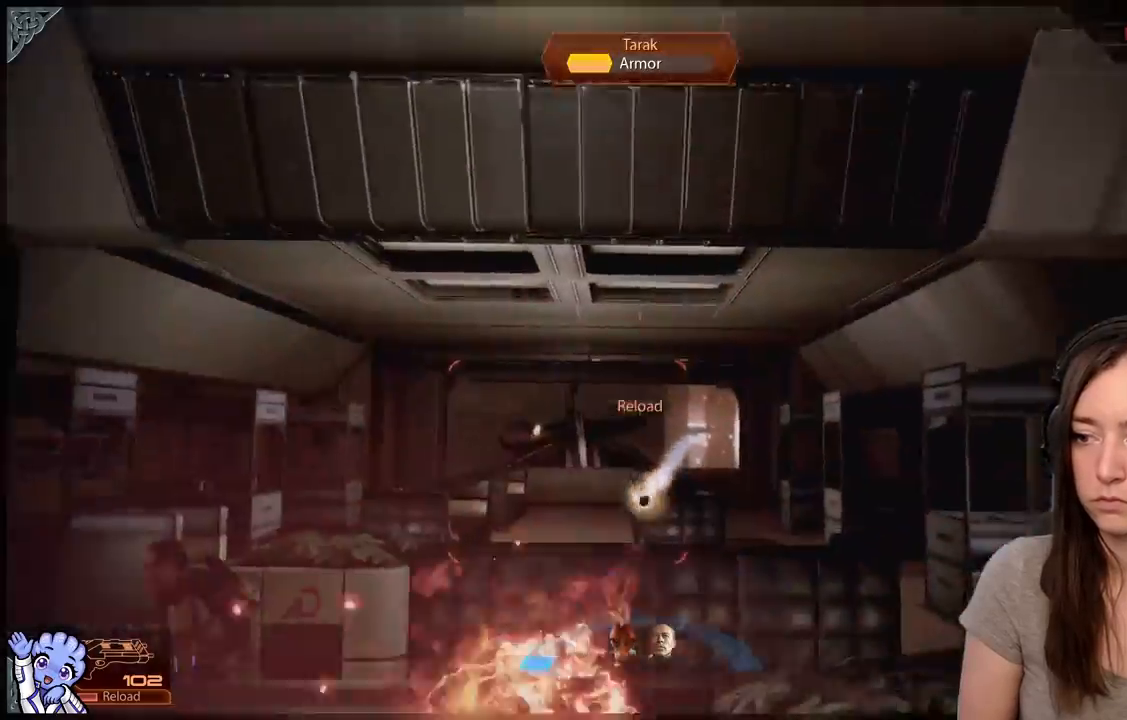
{"buttons": [], "left_stick": "right", "right_stick": "center", "events": [[133, "left_stick", "right"], [317, "right_stick", "down-right"], [467, "right_stick", "center"]]}
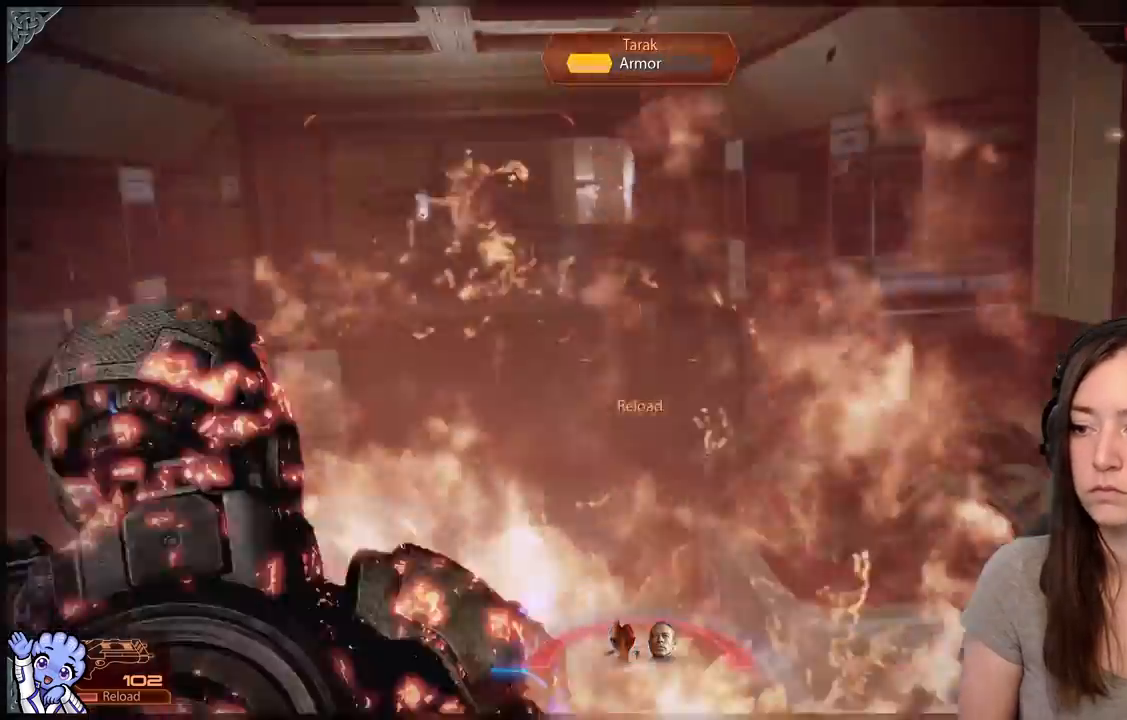
{"buttons": [], "left_stick": "down-right", "right_stick": "center", "events": [[250, "left_stick", "down-right"]]}
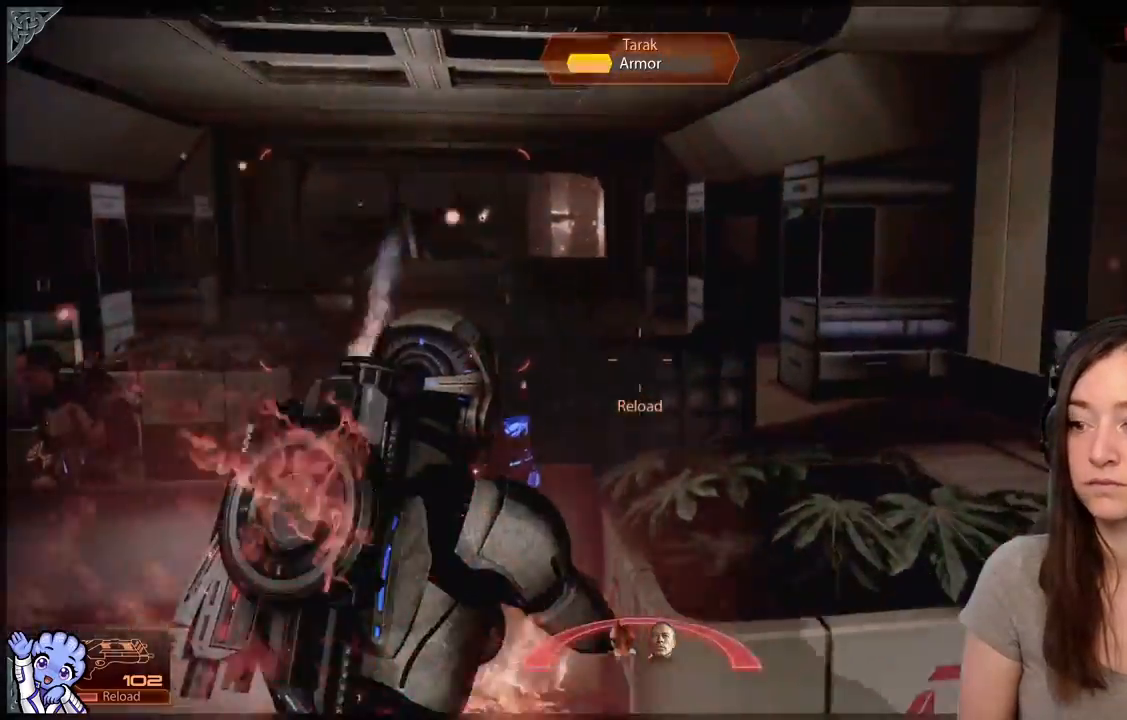
{"buttons": ["A"], "left_stick": "up", "right_stick": "center", "events": [[50, "left_stick", "right"], [367, "A", "down"], [367, "left_stick", "up"]]}
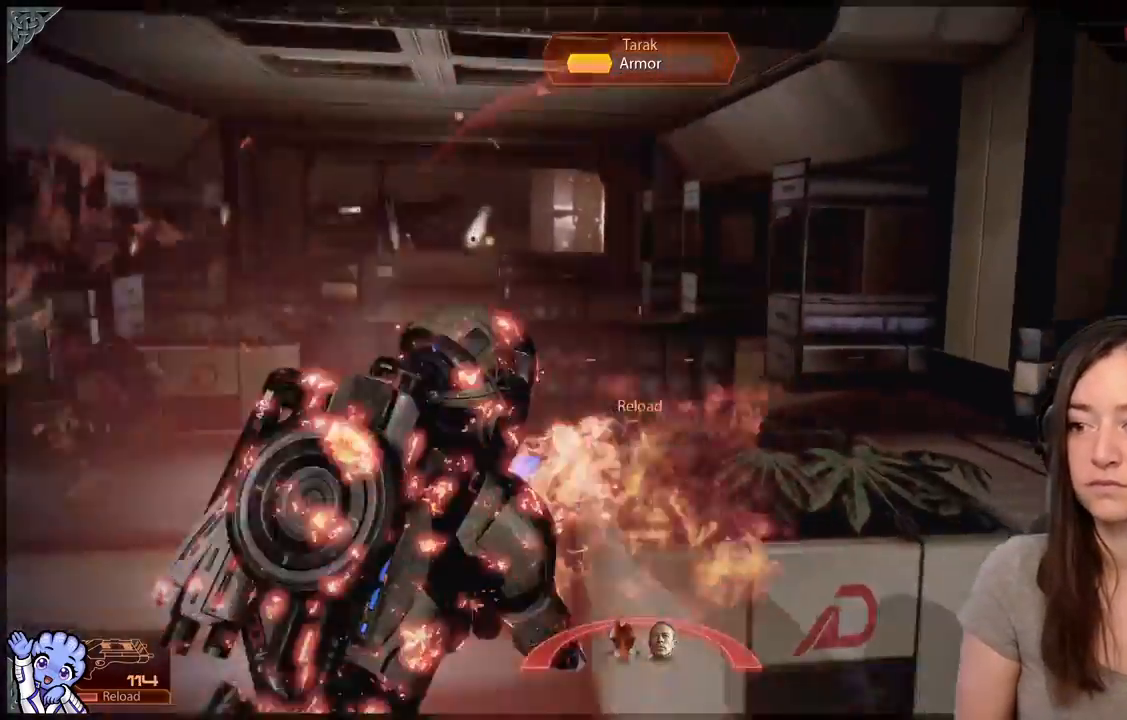
{"buttons": [], "left_stick": "right", "right_stick": "center", "events": [[17, "A", "up"], [117, "left_stick", "up-right"], [450, "left_stick", "right"]]}
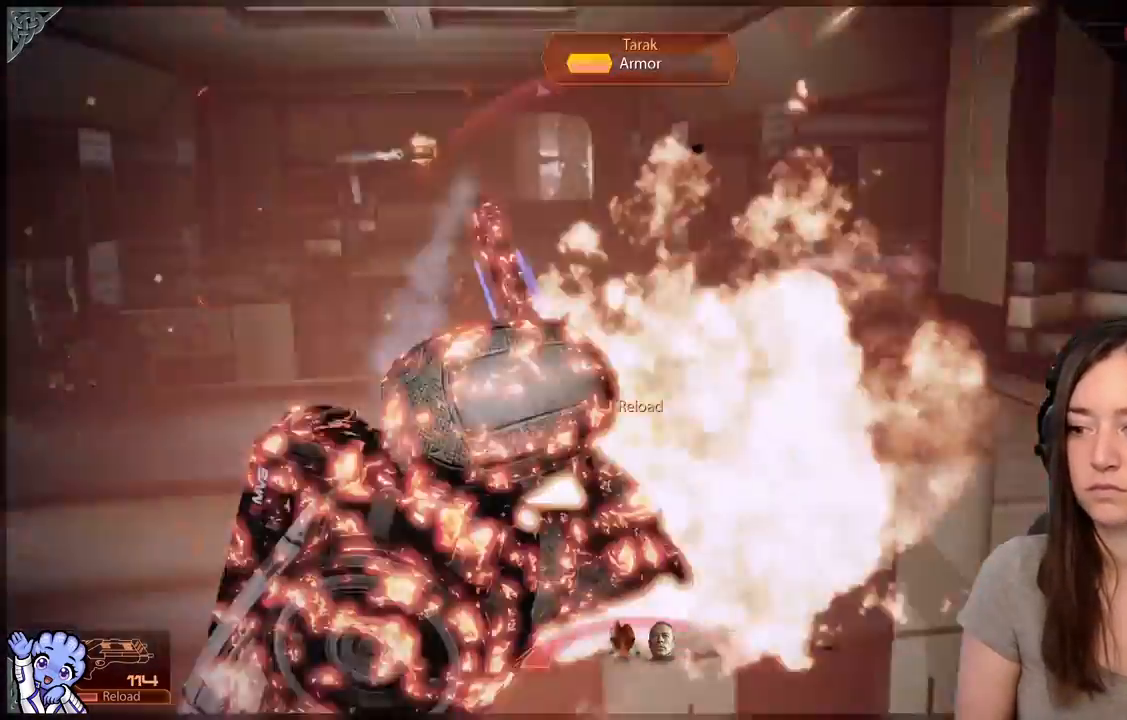
{"buttons": [], "left_stick": "right", "right_stick": "center", "events": [[17, "left_stick", "down-right"], [117, "A", "down"], [217, "left_stick", "right"], [267, "A", "up"]]}
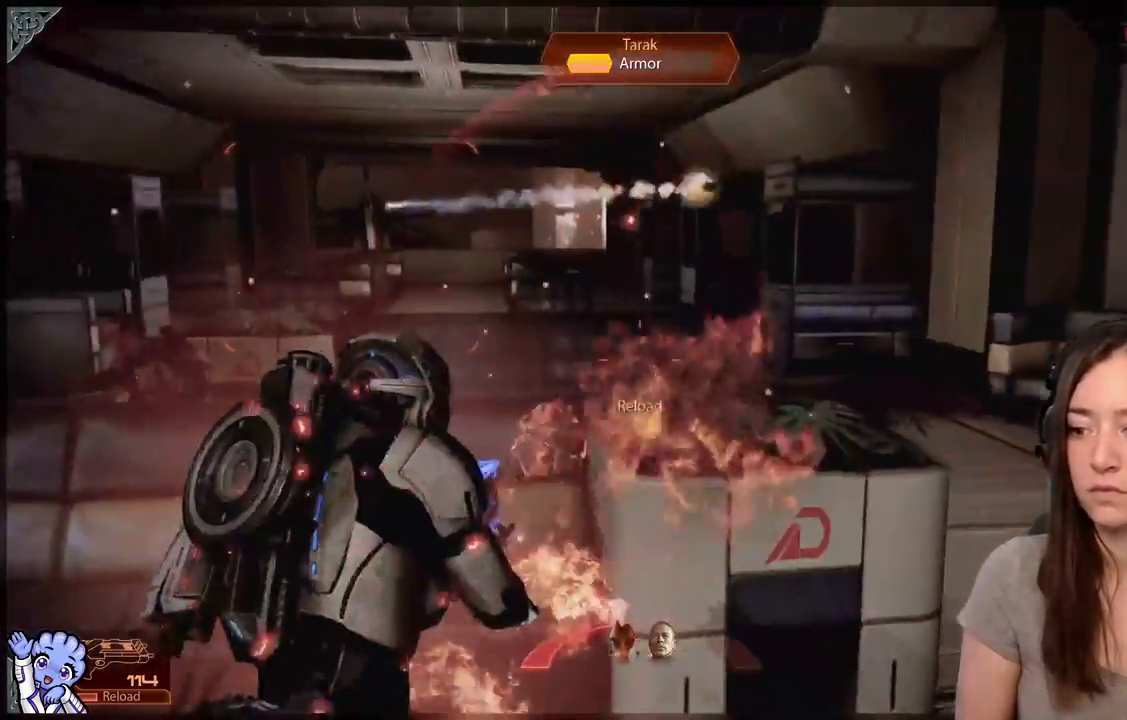
{"buttons": [], "left_stick": "up-right", "right_stick": "center", "events": [[217, "left_stick", "up-right"], [350, "left_stick", "right"], [500, "left_stick", "up-right"]]}
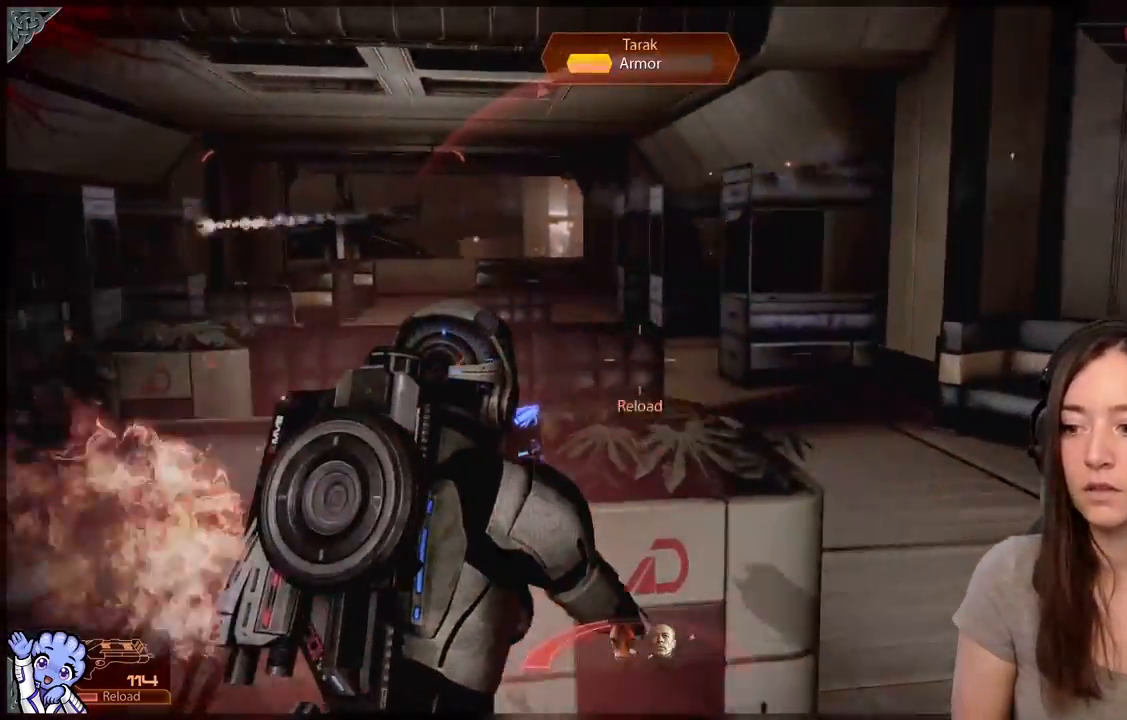
{"buttons": [], "left_stick": "up-left", "right_stick": "center", "events": [[217, "A", "down"], [267, "left_stick", "up-left"], [317, "A", "up"]]}
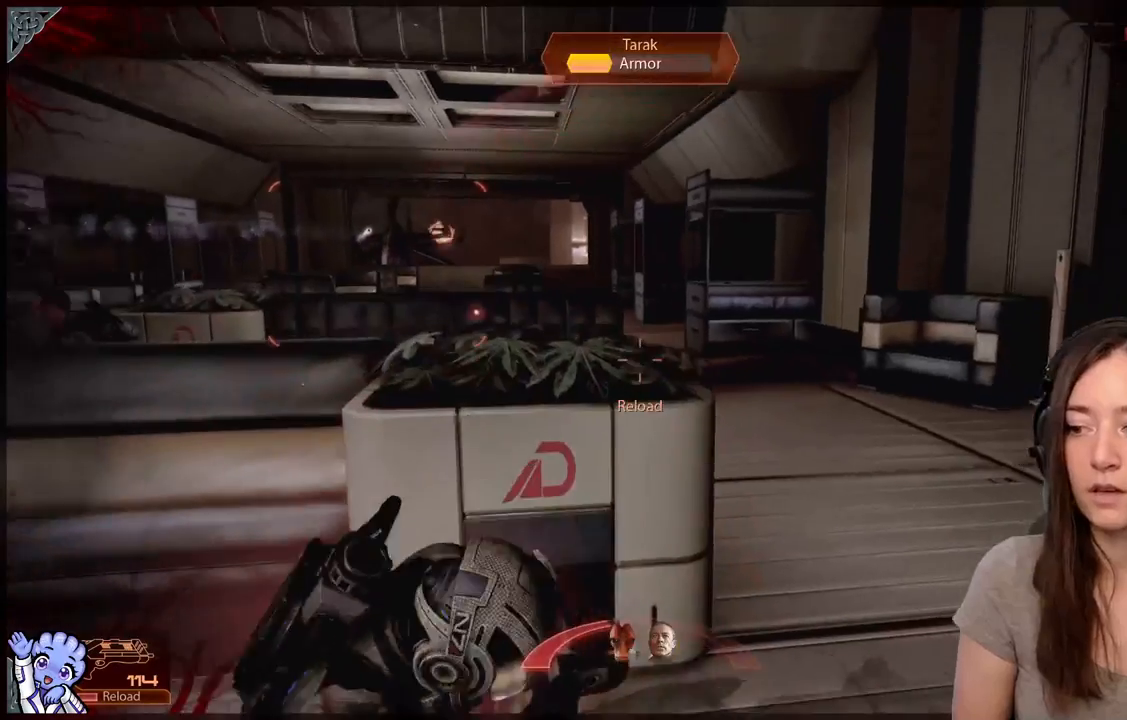
{"buttons": [], "left_stick": "center", "right_stick": "center", "events": [[33, "left_stick", "center"], [33, "right_stick", "up-left"], [333, "right_stick", "center"]]}
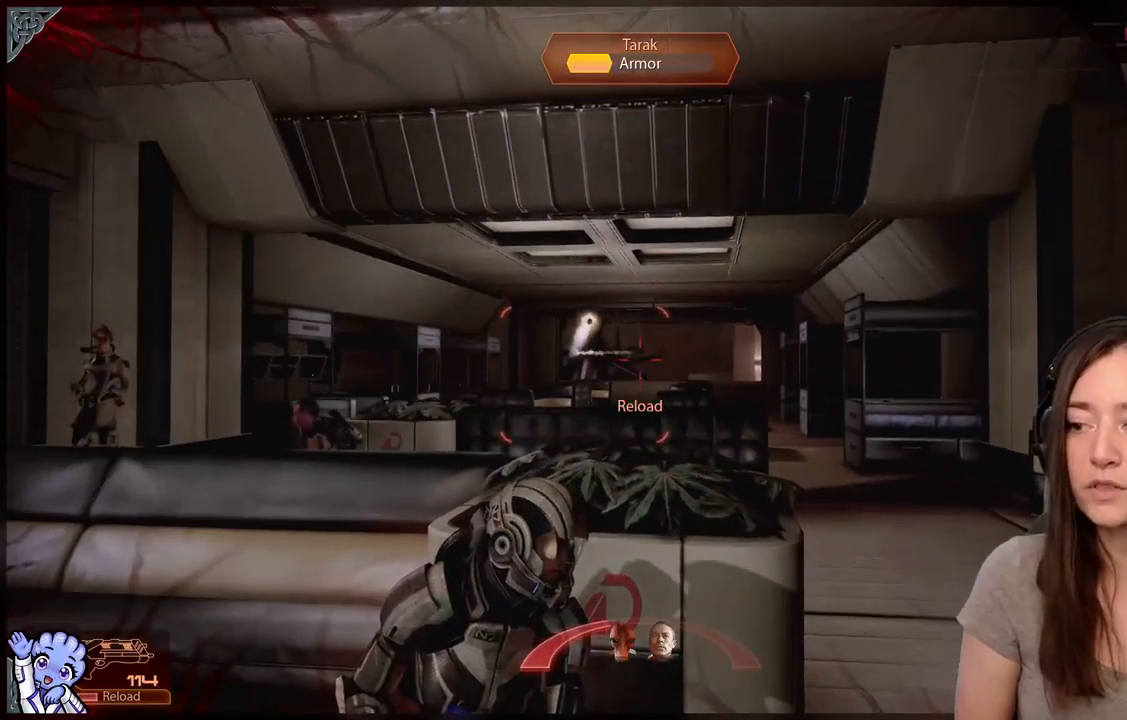
{"buttons": [], "left_stick": "center", "right_stick": "center", "events": []}
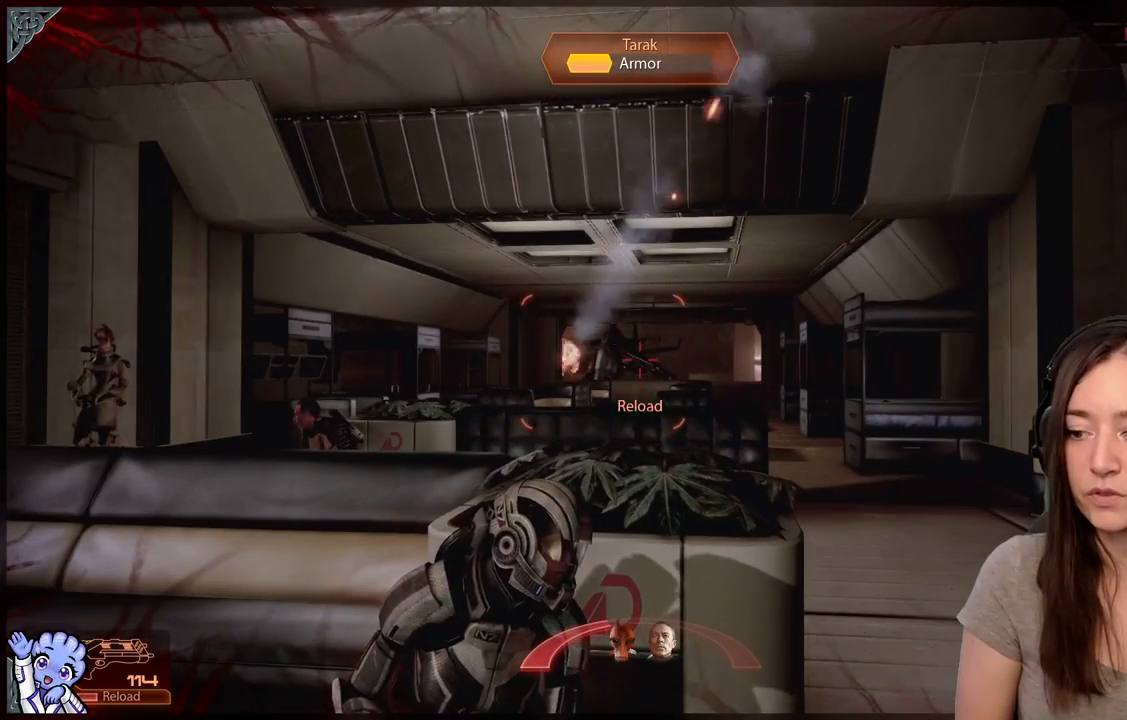
{"buttons": [], "left_stick": "center", "right_stick": "center", "events": [[233, "right_stick", "down-right"], [383, "right_stick", "center"]]}
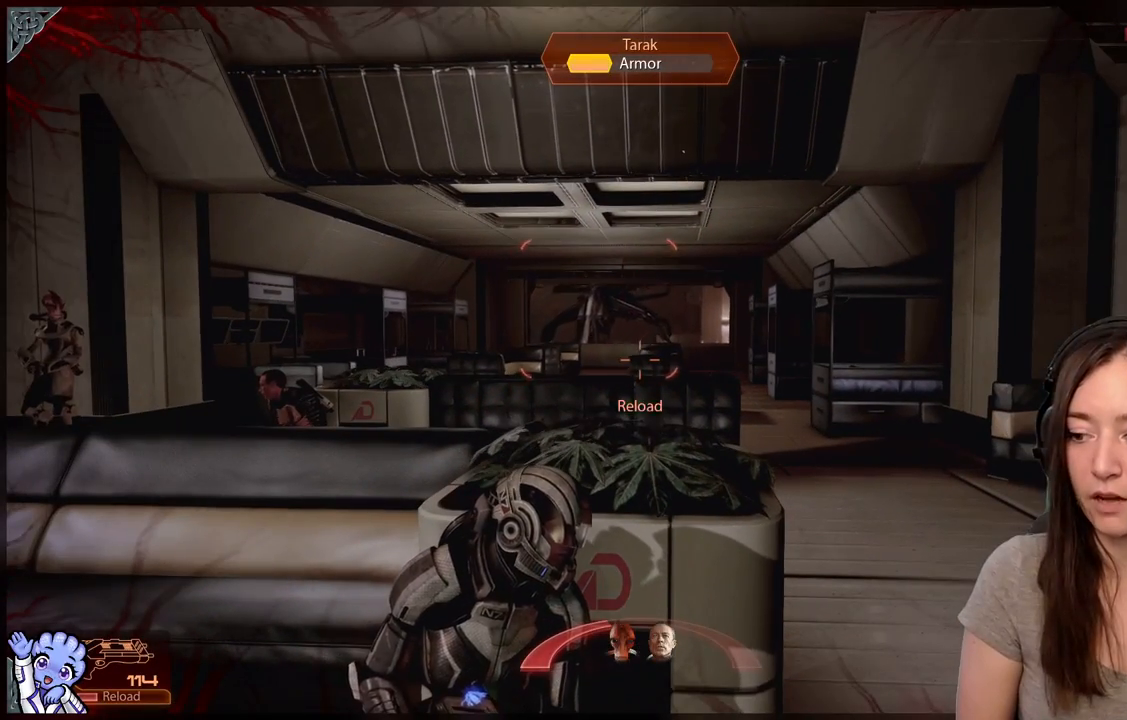
{"buttons": [], "left_stick": "center", "right_stick": "center", "events": []}
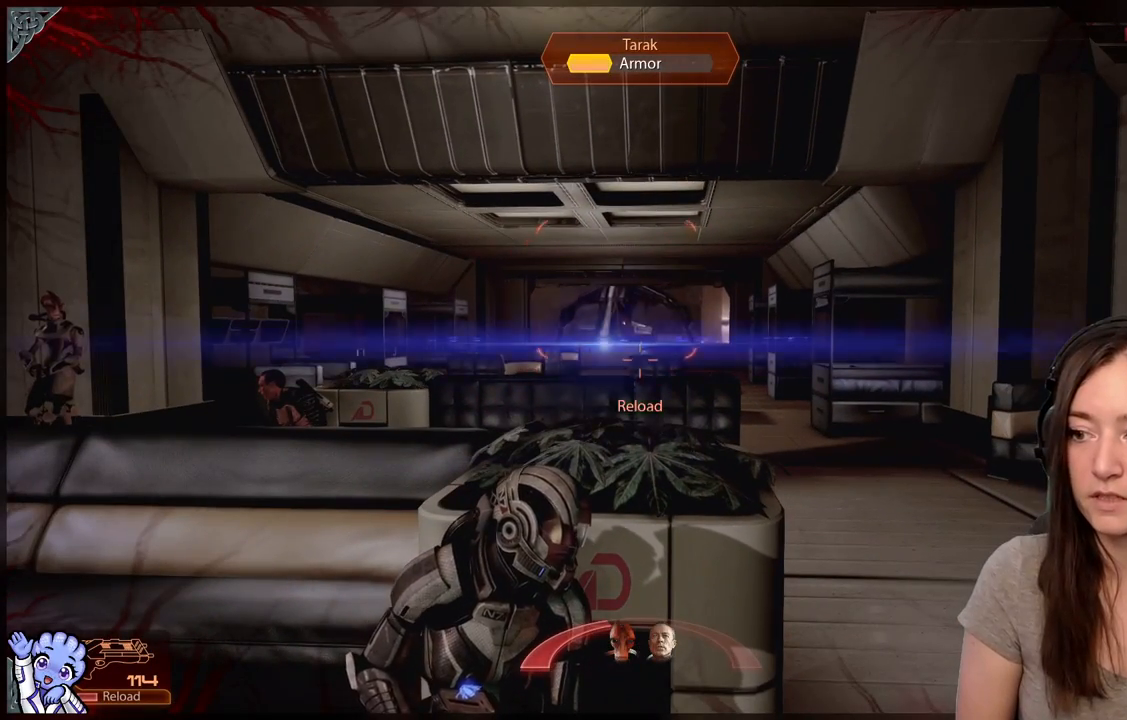
{"buttons": [], "left_stick": "center", "right_stick": "center", "events": [[267, "right_stick", "up-right"], [400, "right_stick", "center"]]}
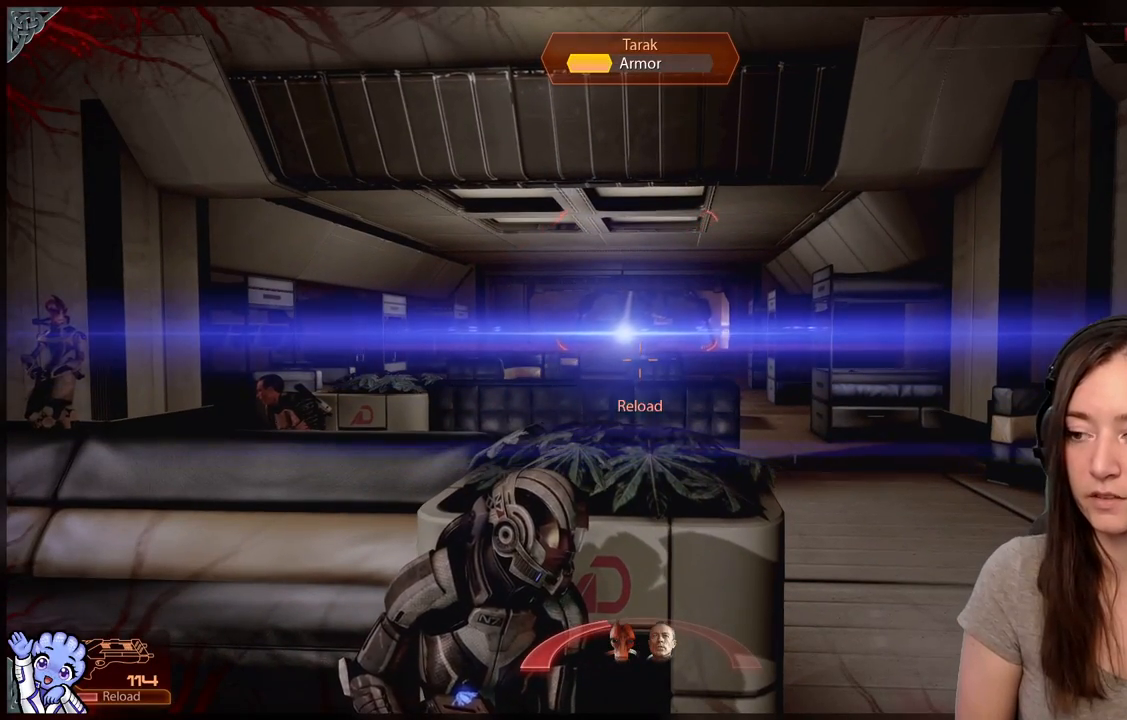
{"buttons": [], "left_stick": "center", "right_stick": "center", "events": []}
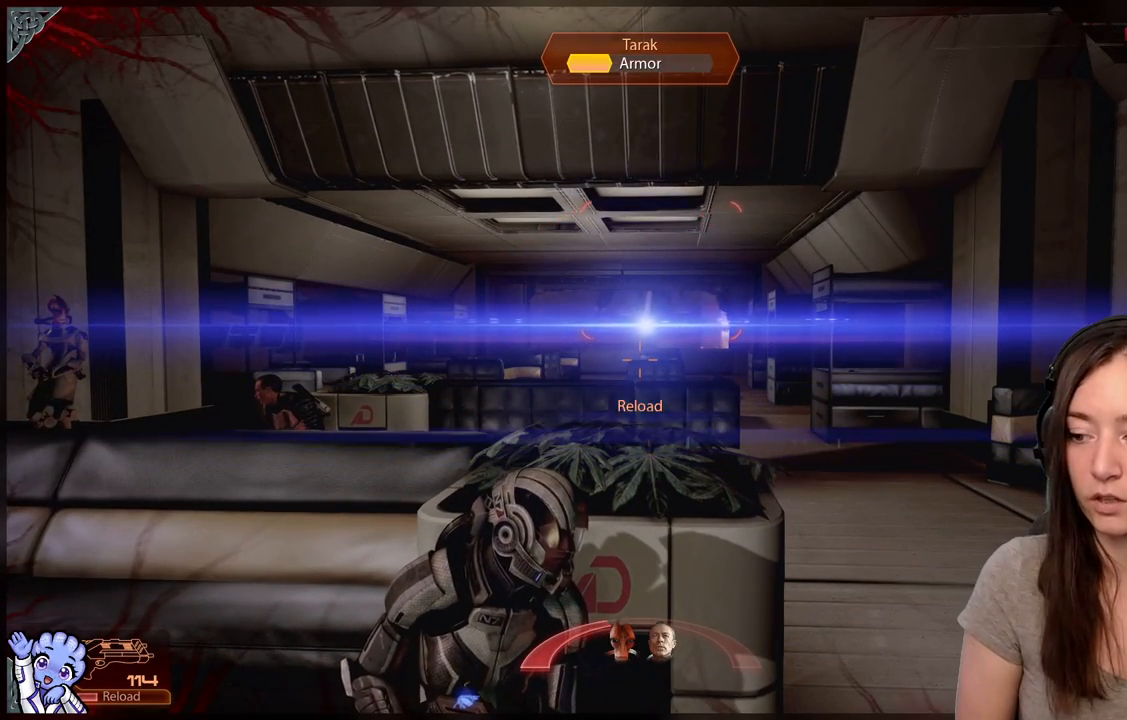
{"buttons": [], "left_stick": "center", "right_stick": "center", "events": []}
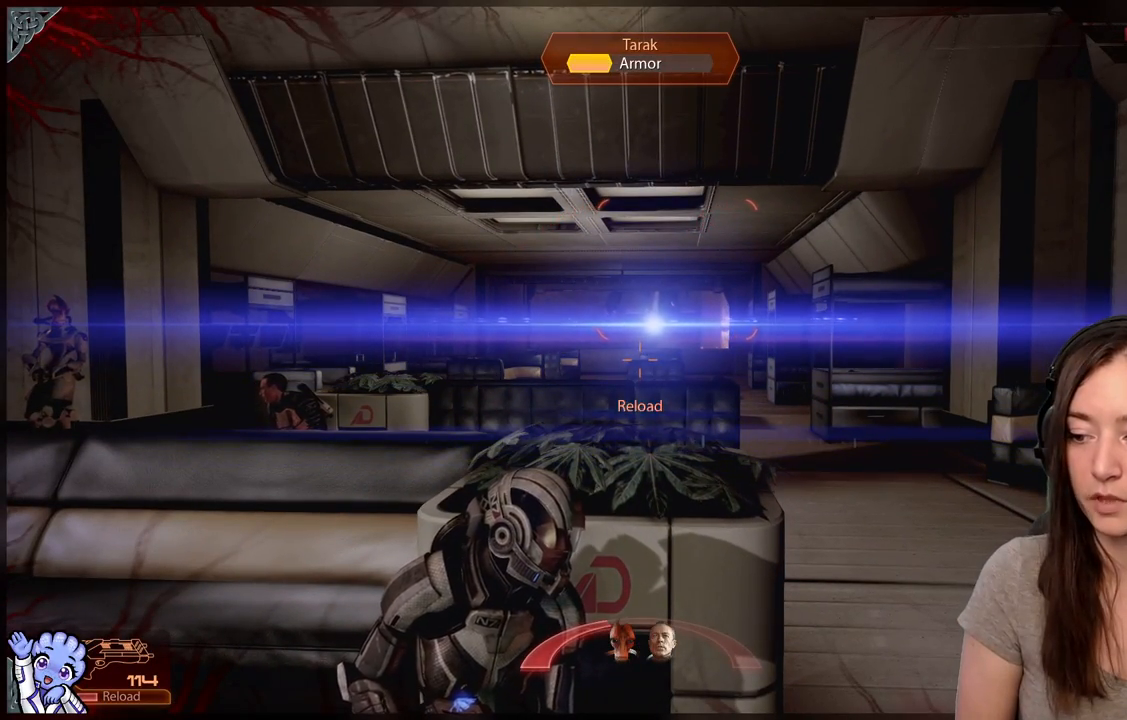
{"buttons": [], "left_stick": "center", "right_stick": "center", "events": []}